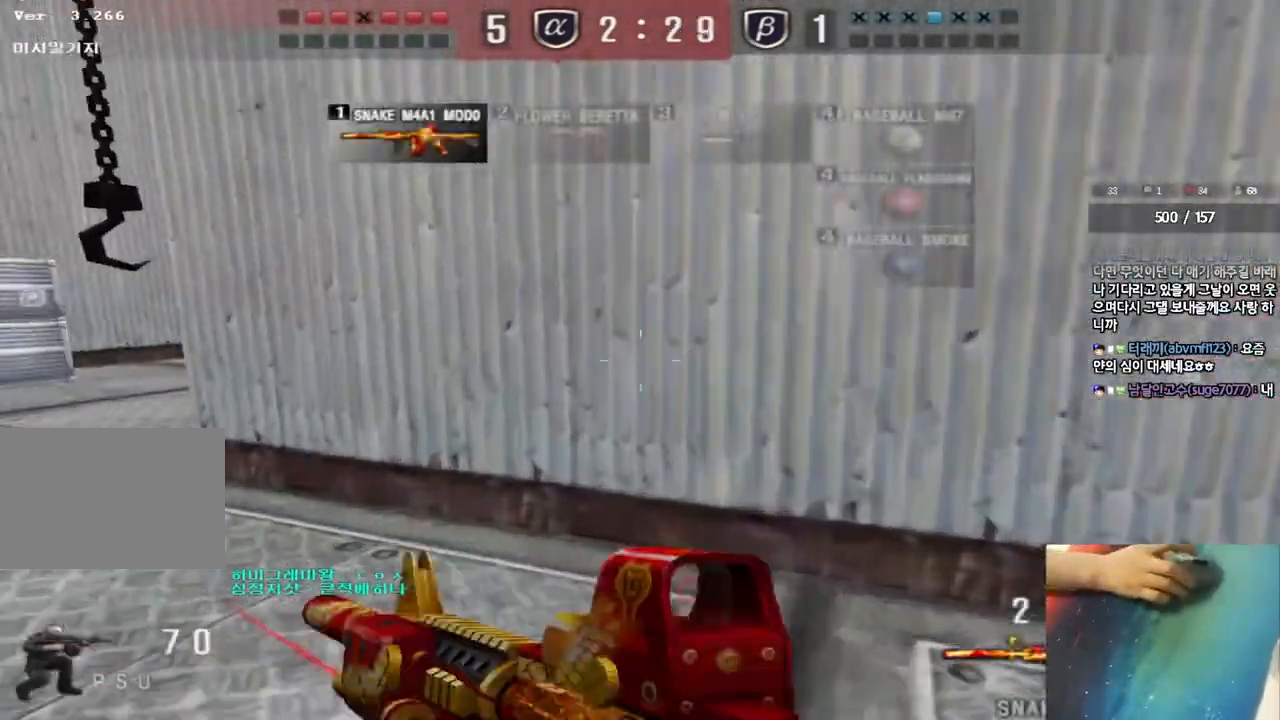
Gameplay with keyboard; each line is a JSON object with the keys held at the frame after it. "events" lists presses ("down") and releases ("up") of "a", "ctrl", "d", "e", "f", "q", "r", "s", "shift", "space", "tab" and "w" between this image and that frame as [ms after this image, input, new state], when the widget could be followed in between. No other keys are recorded. Mouse input is not recorded.
{"keys": ["a", "w"], "events": [[17, "a", "up"], [83, "ctrl", "up"], [100, "a", "down"], [100, "w", "down"], [300, "ctrl", "down"], [317, "w", "up"], [333, "a", "up"], [417, "ctrl", "up"], [433, "a", "down"], [433, "w", "down"]]}
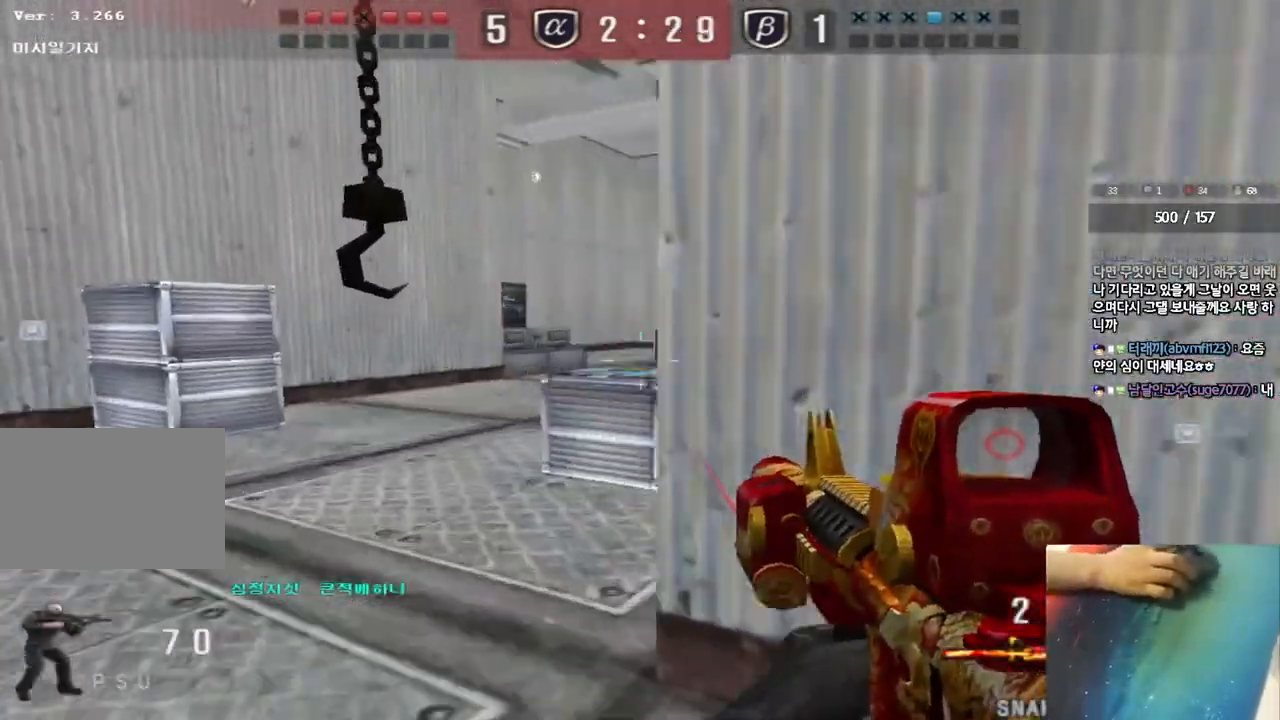
{"keys": ["a", "space", "w"], "events": [[133, "ctrl", "down"], [150, "w", "up"], [167, "a", "up"], [233, "ctrl", "up"], [250, "a", "down"], [250, "w", "down"], [500, "space", "down"]]}
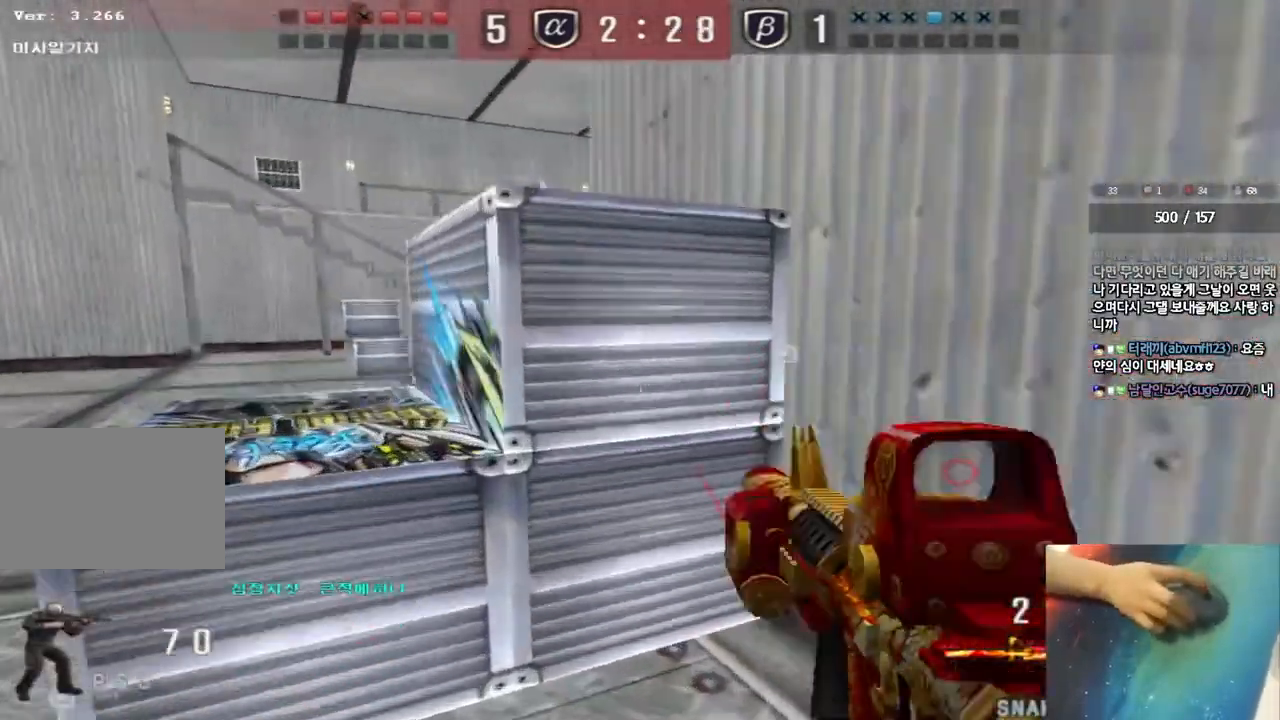
{"keys": ["a", "w"], "events": [[117, "space", "up"], [167, "a", "up"], [400, "a", "down"]]}
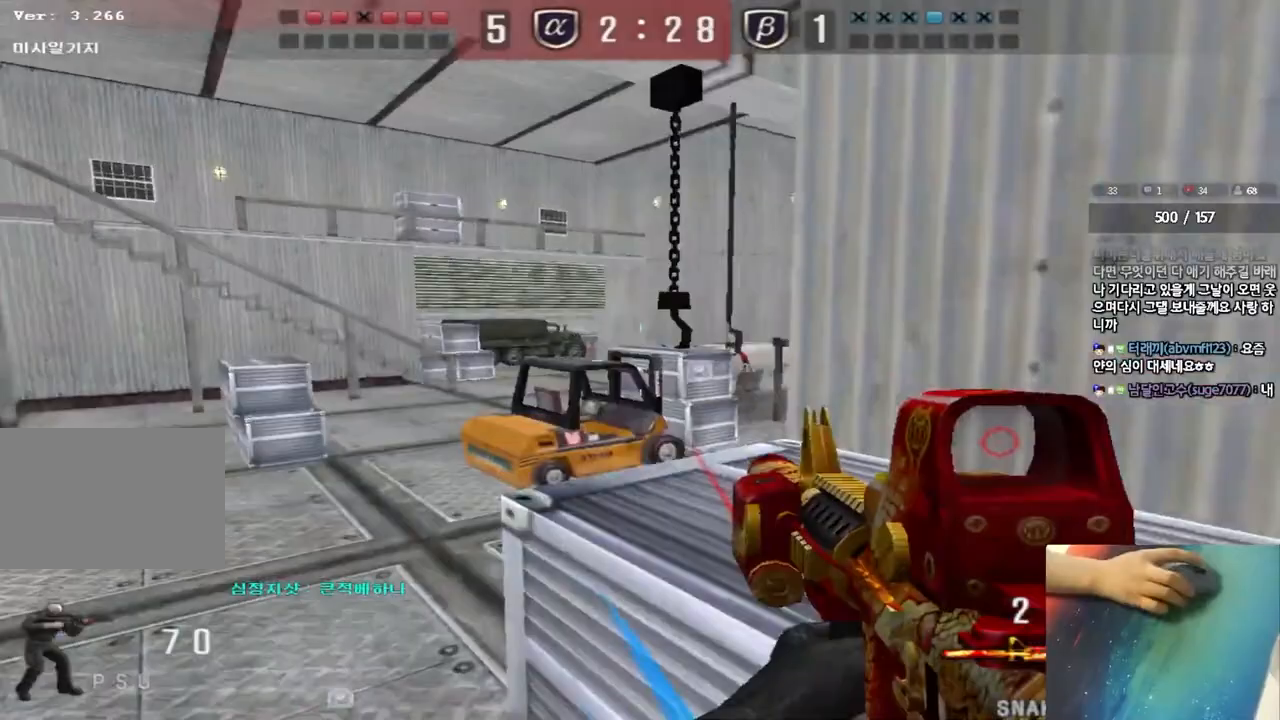
{"keys": ["shift"], "events": [[67, "shift", "down"], [67, "w", "up"], [83, "a", "up"], [100, "space", "down"], [183, "space", "up"]]}
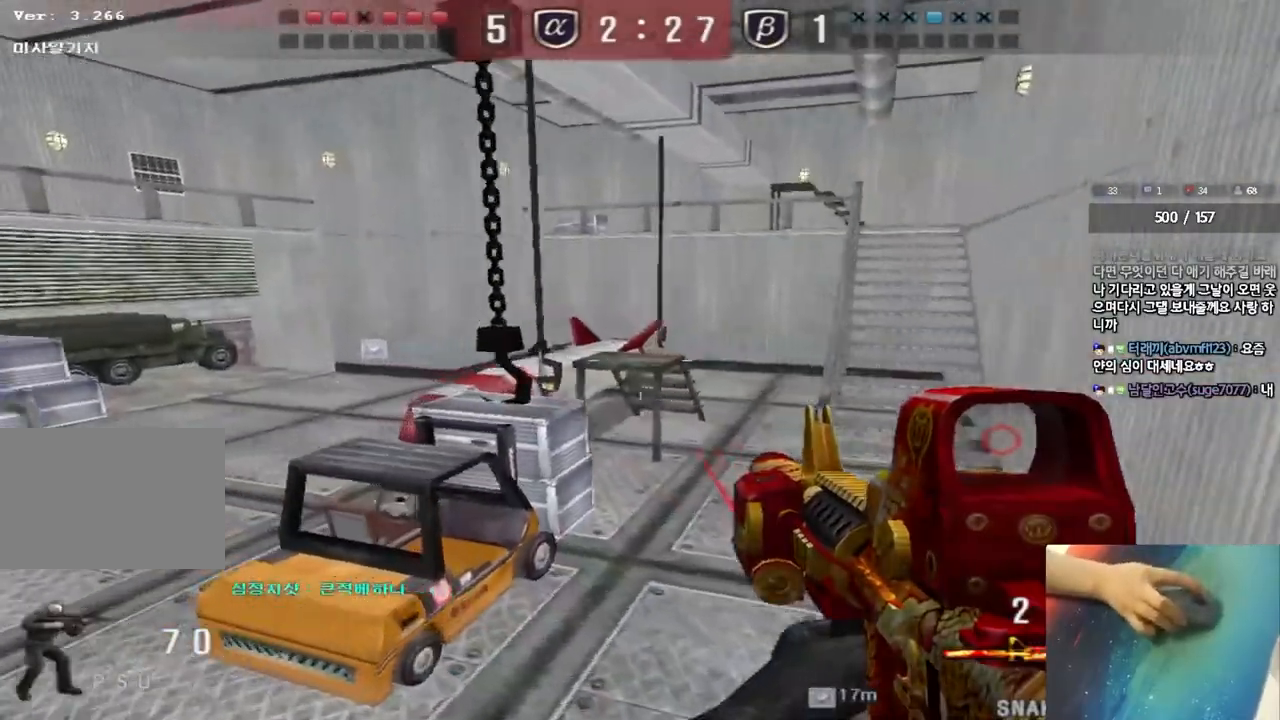
{"keys": ["a", "w"], "events": [[33, "shift", "up"], [300, "a", "down"], [317, "w", "down"]]}
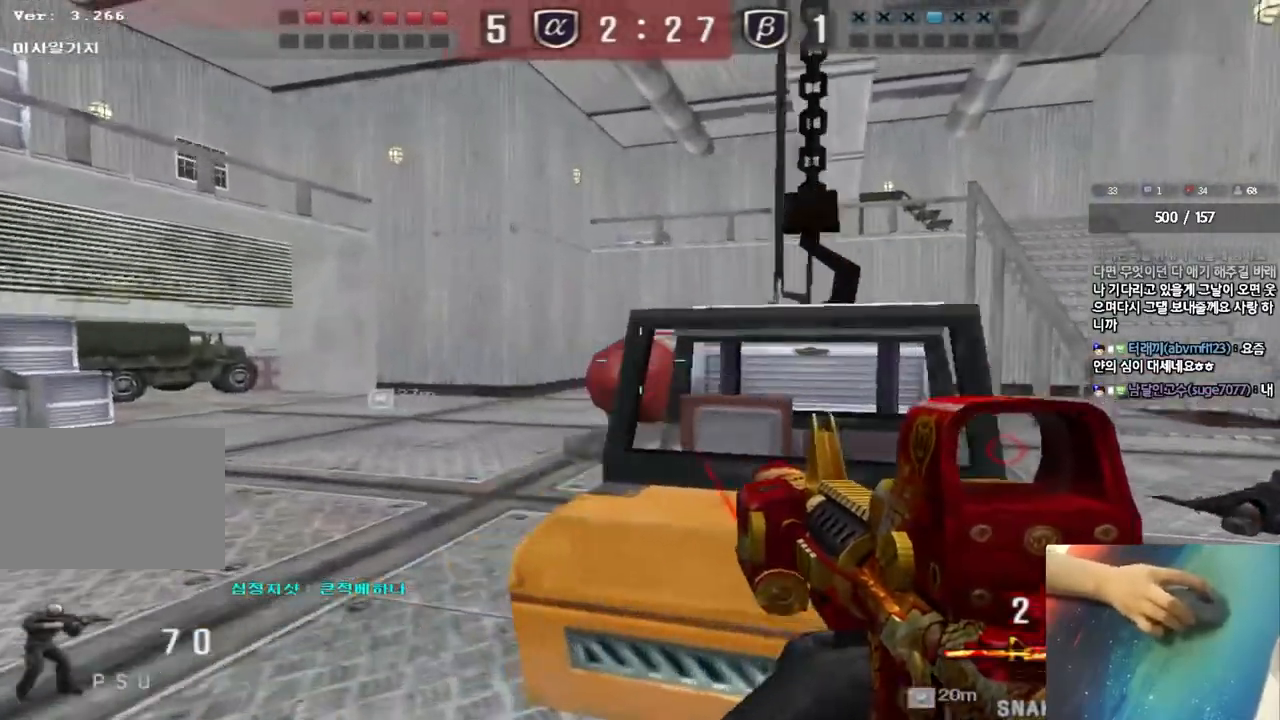
{"keys": [], "events": [[83, "a", "up"], [83, "shift", "down"], [83, "w", "up"], [117, "space", "down"], [183, "space", "up"], [217, "shift", "up"]]}
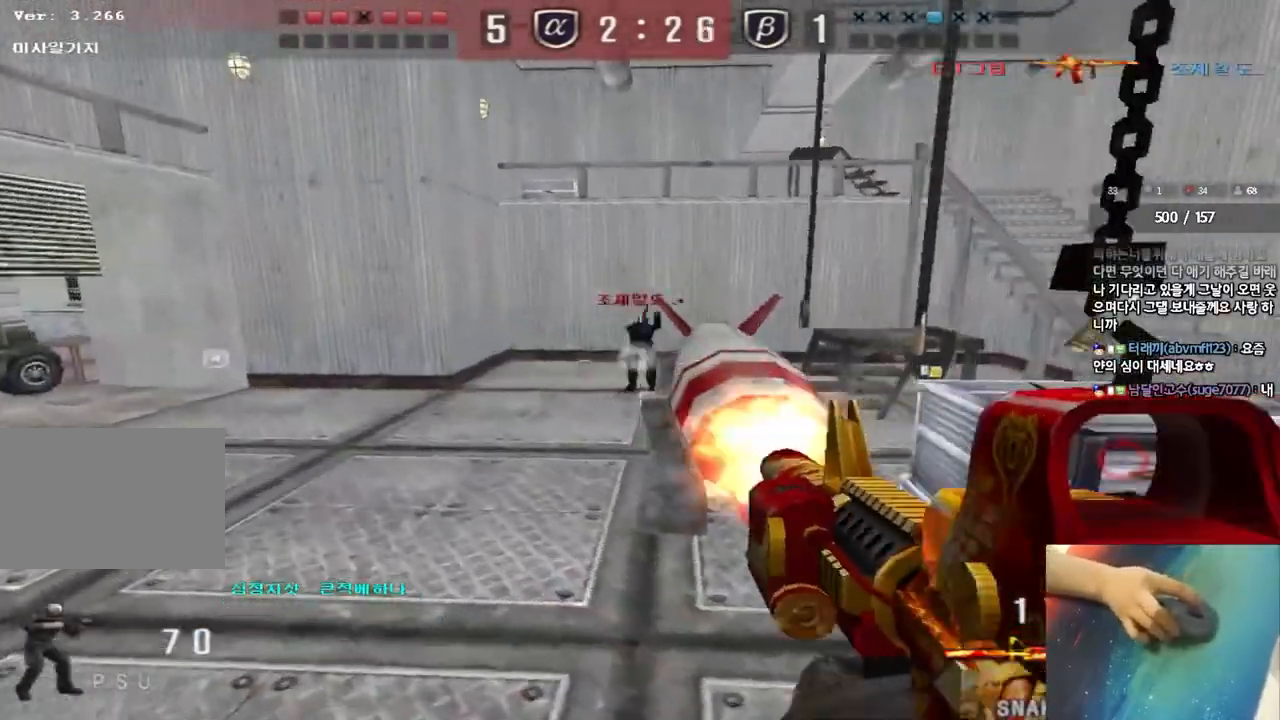
{"keys": ["d", "w"], "events": [[250, "w", "down"], [267, "d", "down"]]}
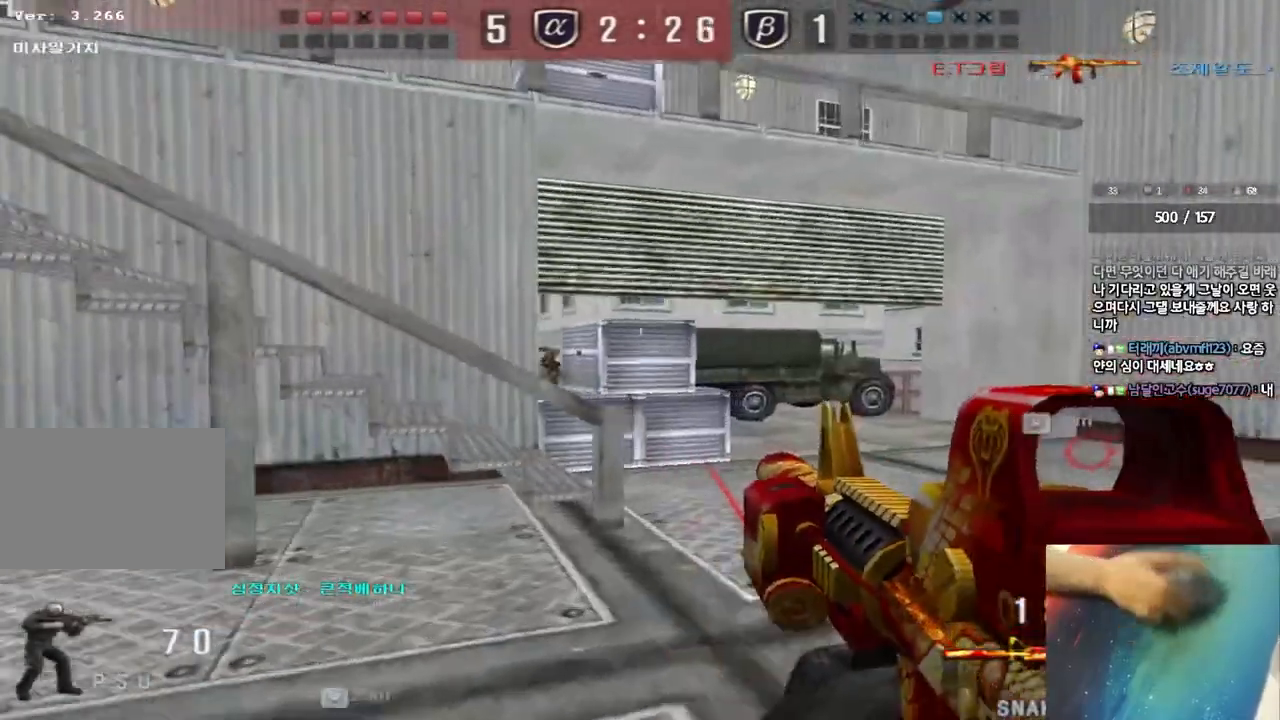
{"keys": ["ctrl"], "events": [[17, "d", "up"], [33, "ctrl", "down"], [33, "w", "up"], [50, "space", "down"], [167, "space", "up"]]}
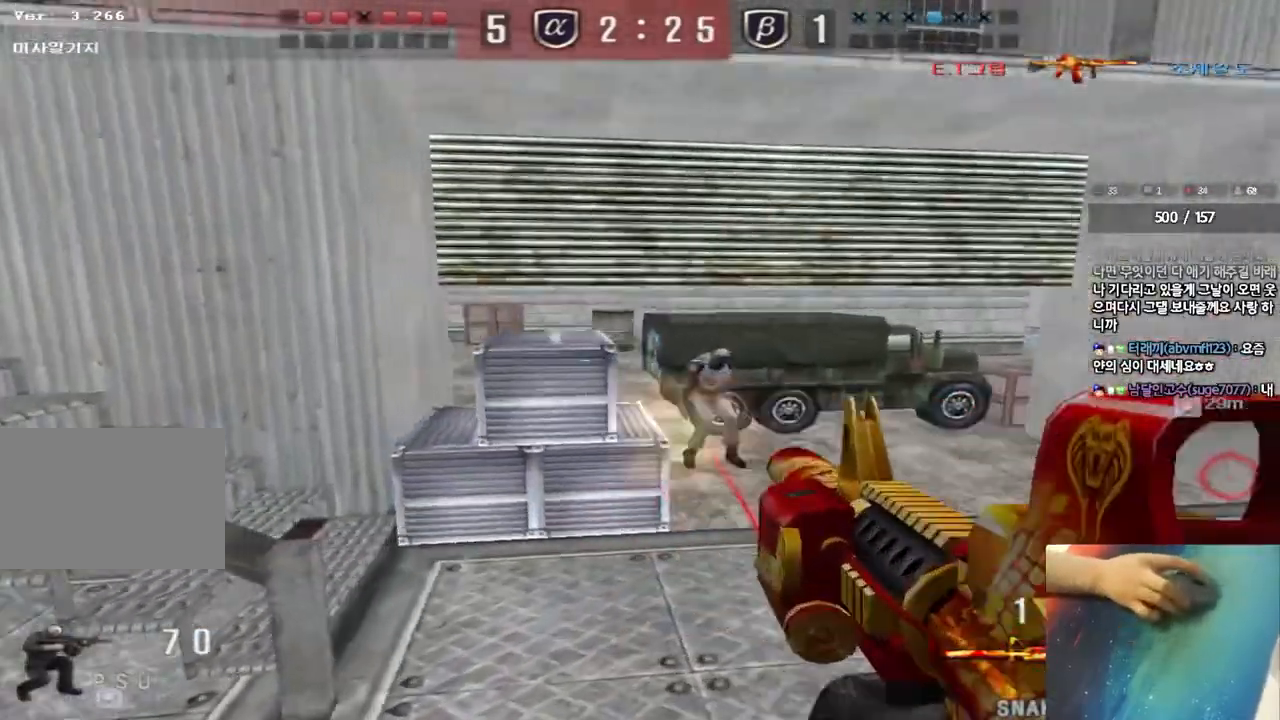
{"keys": ["ctrl", "d", "s"], "events": [[50, "ctrl", "up"], [83, "d", "down"], [83, "w", "down"], [250, "ctrl", "down"], [250, "d", "up"], [267, "w", "up"], [283, "space", "down"], [333, "d", "down"], [333, "s", "down"], [350, "ctrl", "up"], [400, "space", "up"], [433, "ctrl", "down"]]}
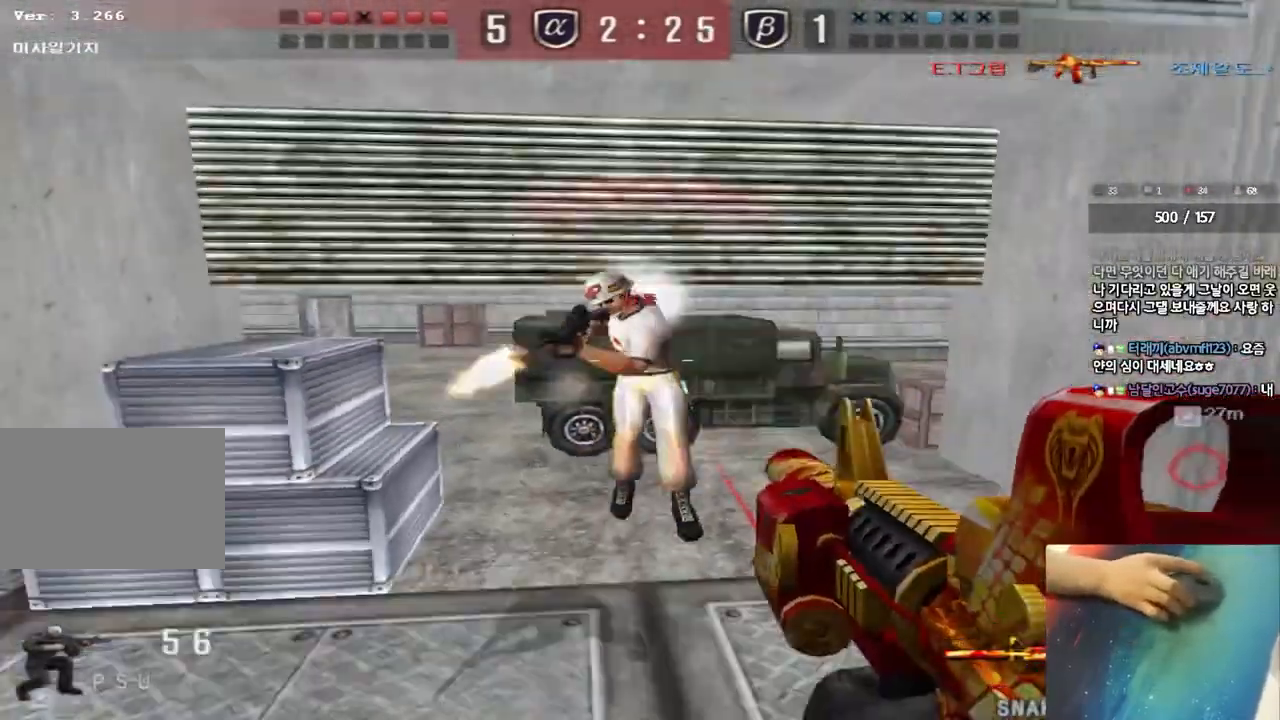
{"keys": ["d", "s"], "events": [[33, "ctrl", "up"], [117, "ctrl", "down"], [233, "ctrl", "up"], [300, "ctrl", "down"], [400, "ctrl", "up"]]}
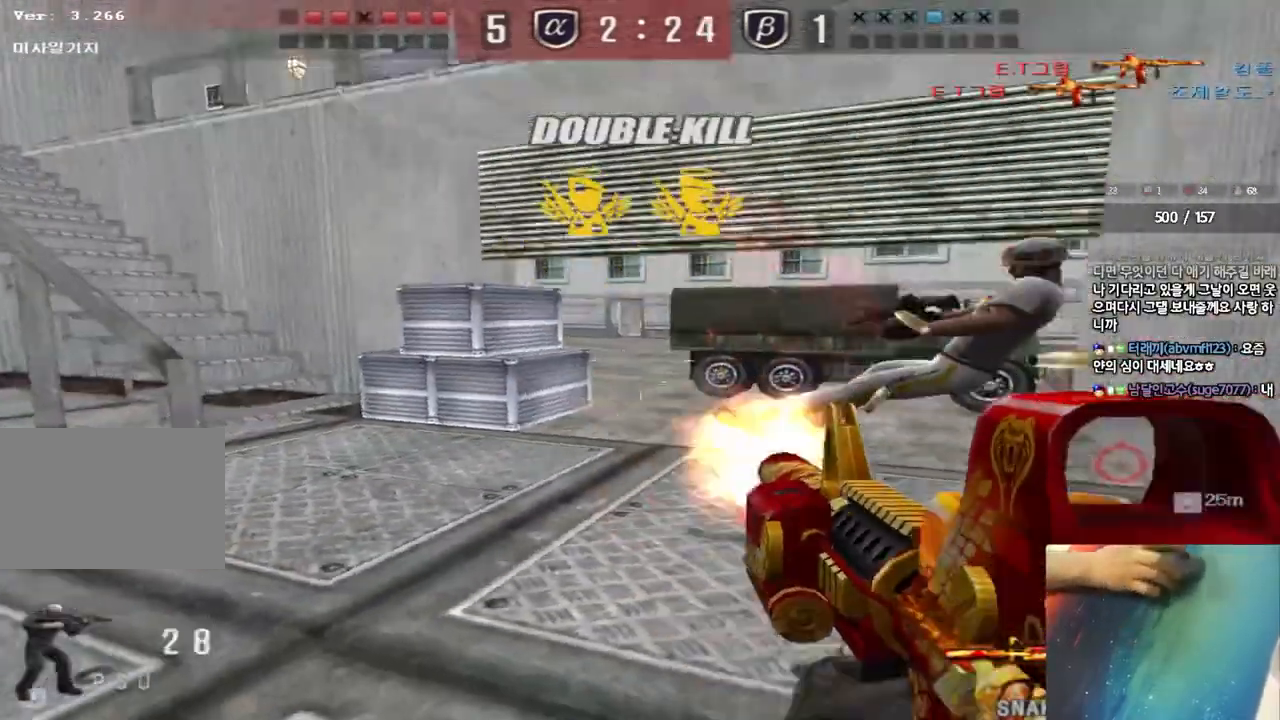
{"keys": ["a", "w"], "events": [[50, "ctrl", "down"], [50, "d", "up"], [50, "s", "up"], [133, "a", "down"], [167, "w", "down"], [183, "ctrl", "up"]]}
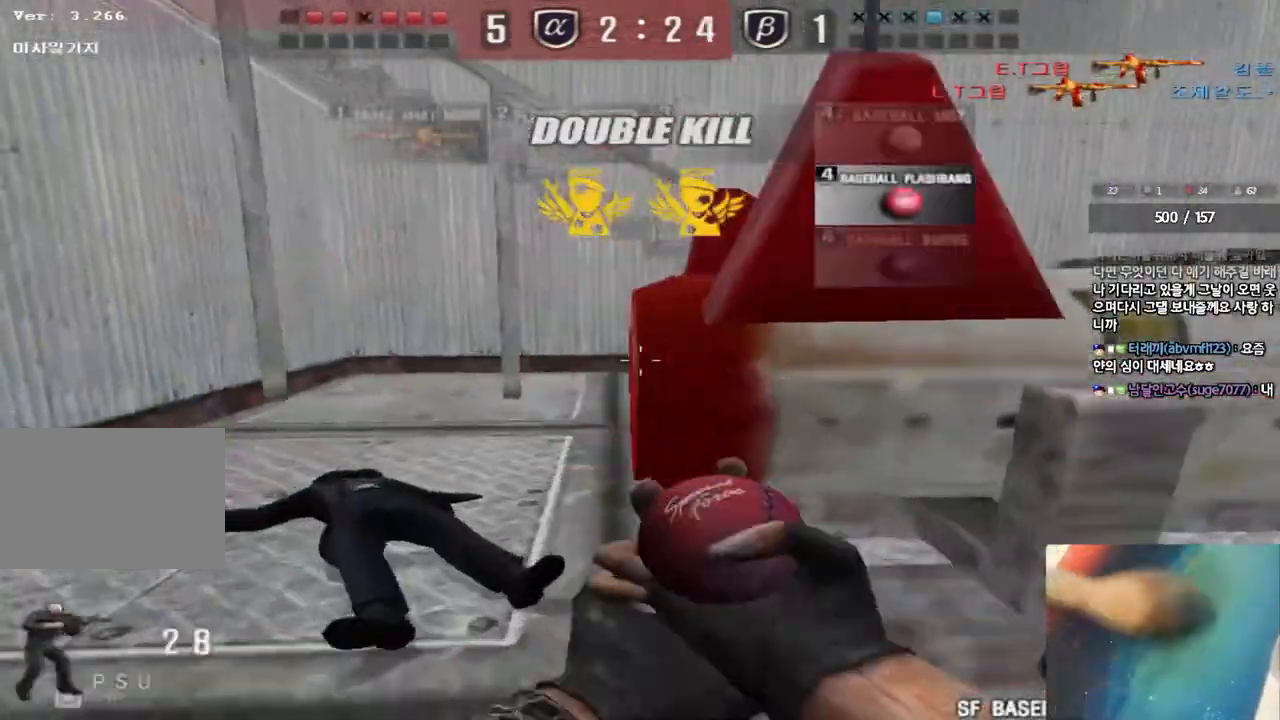
{"keys": ["a", "w"], "events": []}
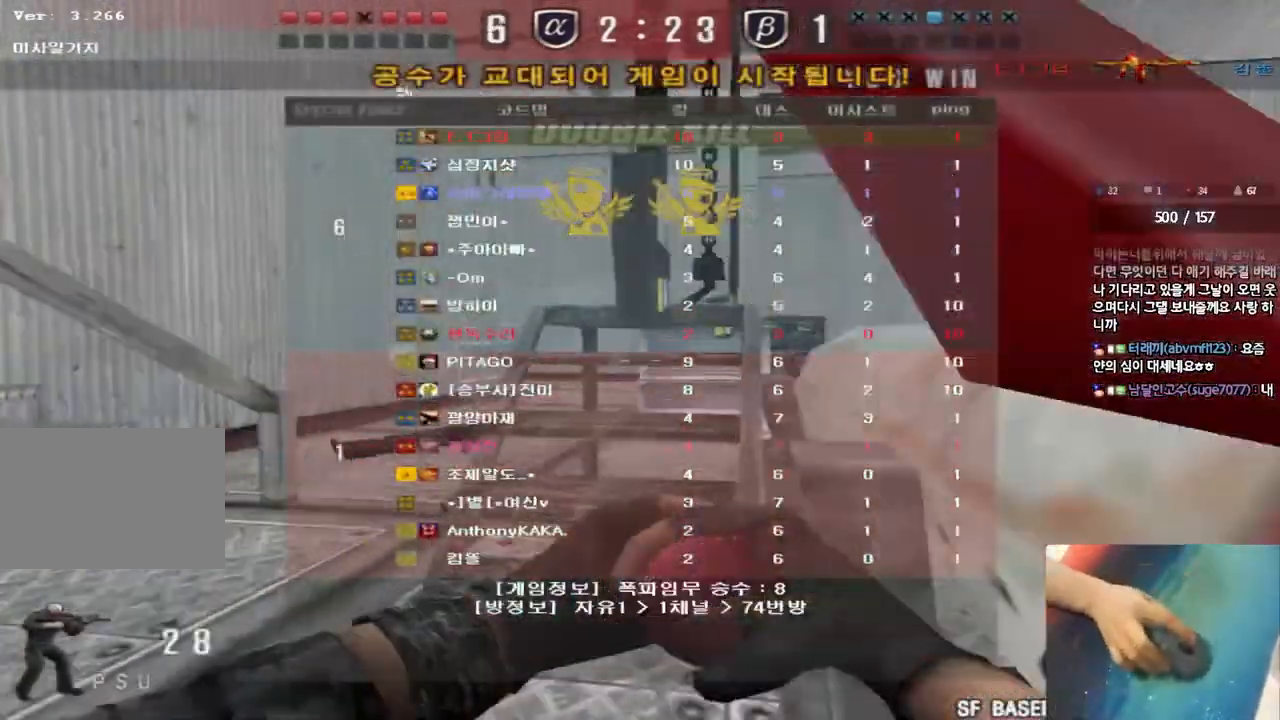
{"keys": ["w"], "events": [[33, "a", "up"], [67, "d", "down"], [483, "d", "up"]]}
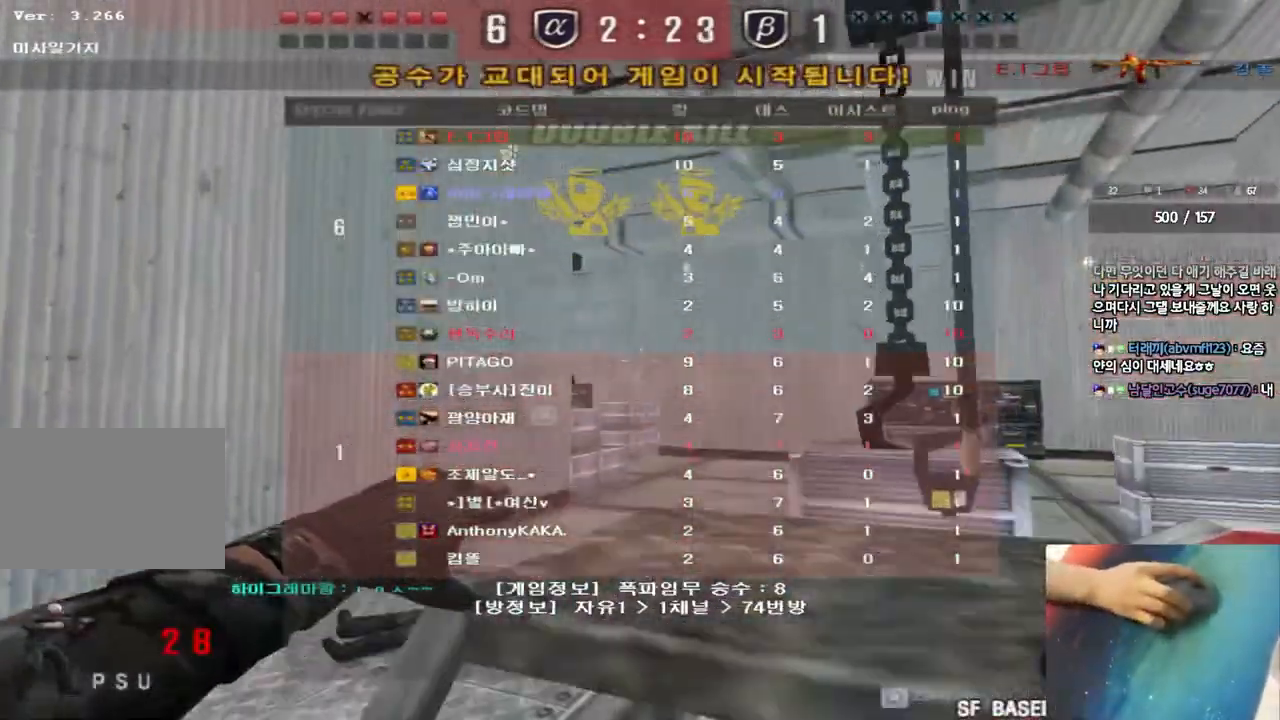
{"keys": ["space", "w"], "events": [[350, "space", "down"]]}
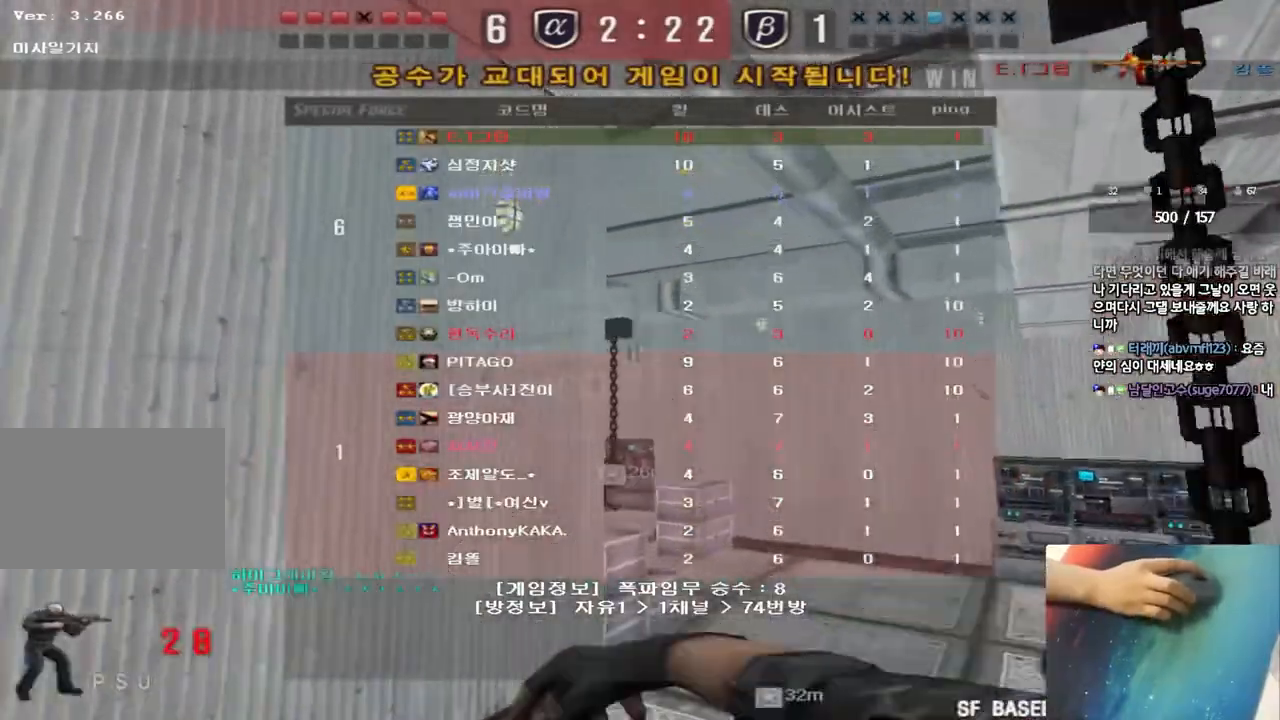
{"keys": ["a", "r", "w"], "events": [[33, "space", "up"], [100, "w", "up"], [350, "a", "down"], [367, "w", "down"], [433, "r", "down"]]}
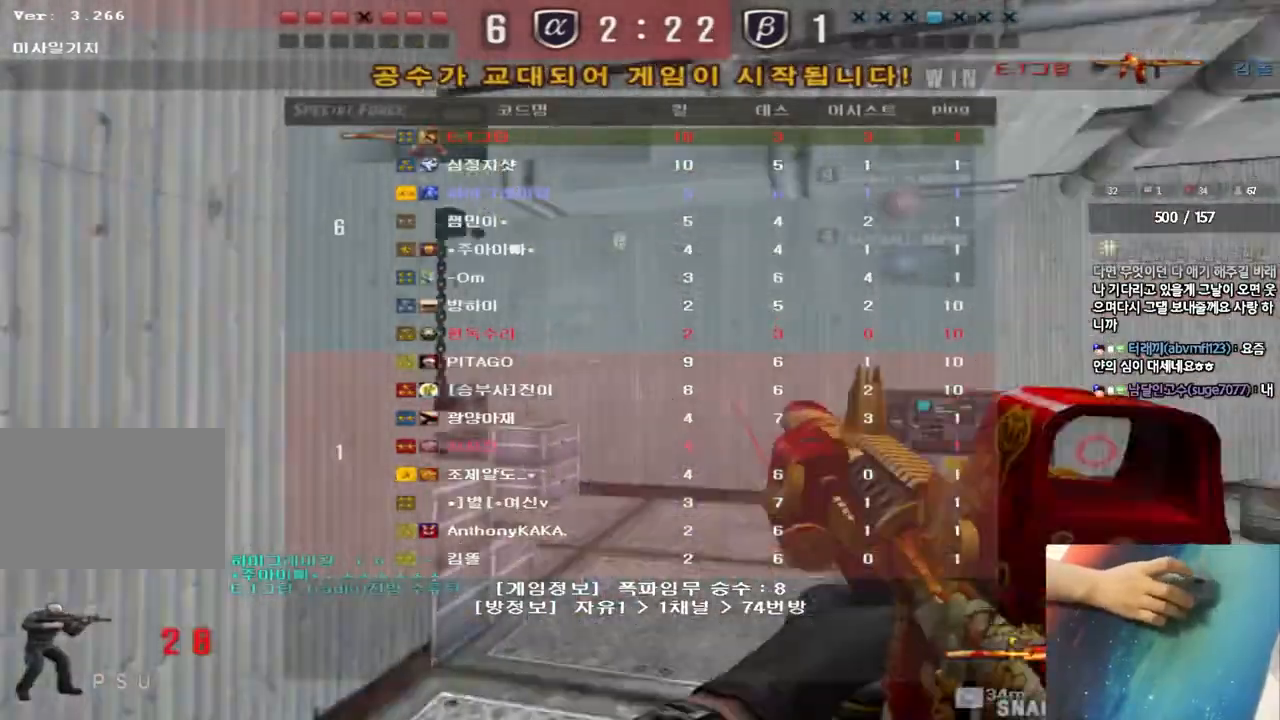
{"keys": ["ctrl"], "events": [[17, "r", "up"], [83, "r", "down"], [167, "r", "up"], [200, "a", "up"], [250, "d", "down"], [483, "ctrl", "down"], [483, "d", "up"], [500, "w", "up"]]}
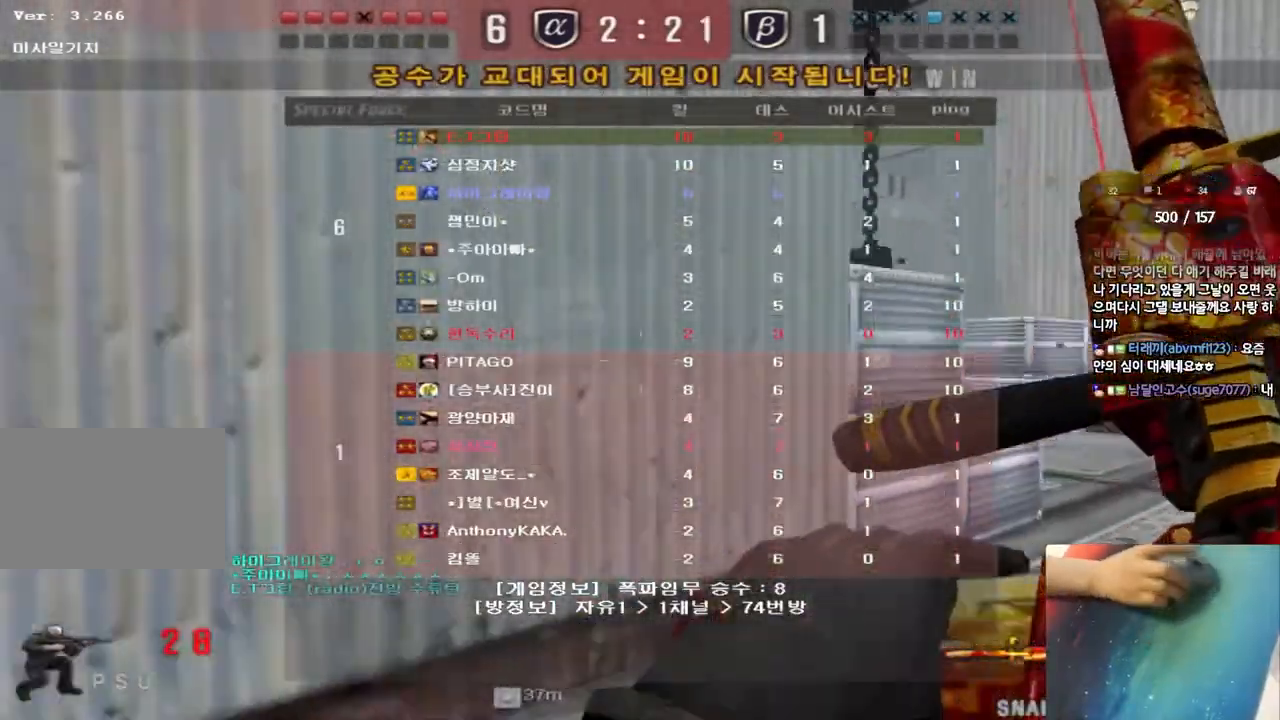
{"keys": ["d", "w"], "events": [[83, "d", "down"], [83, "w", "down"], [100, "ctrl", "up"], [317, "shift", "down"], [333, "d", "up"], [333, "w", "up"], [367, "space", "down"], [433, "d", "down"], [433, "shift", "up"], [433, "space", "up"], [433, "w", "down"]]}
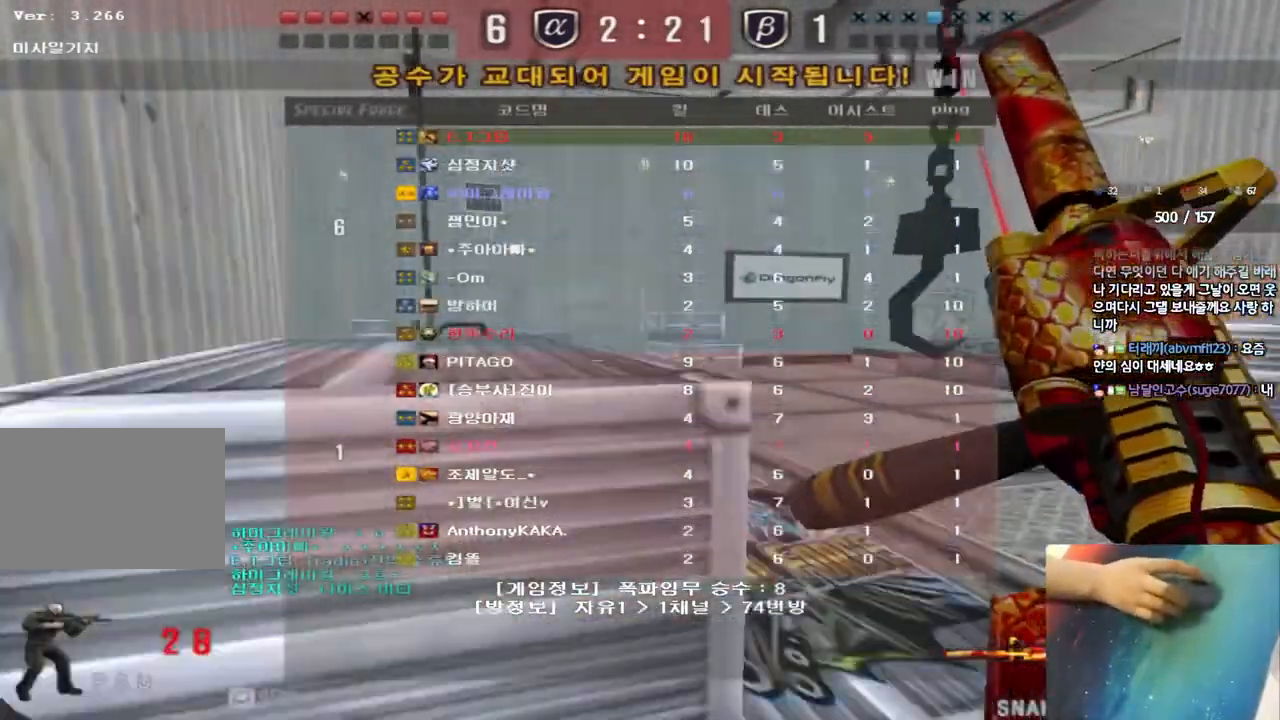
{"keys": ["shift", "space"], "events": [[50, "shift", "down"], [150, "shift", "up"], [217, "shift", "down"], [317, "shift", "up"], [450, "d", "up"], [450, "shift", "down"], [467, "w", "up"], [483, "space", "down"]]}
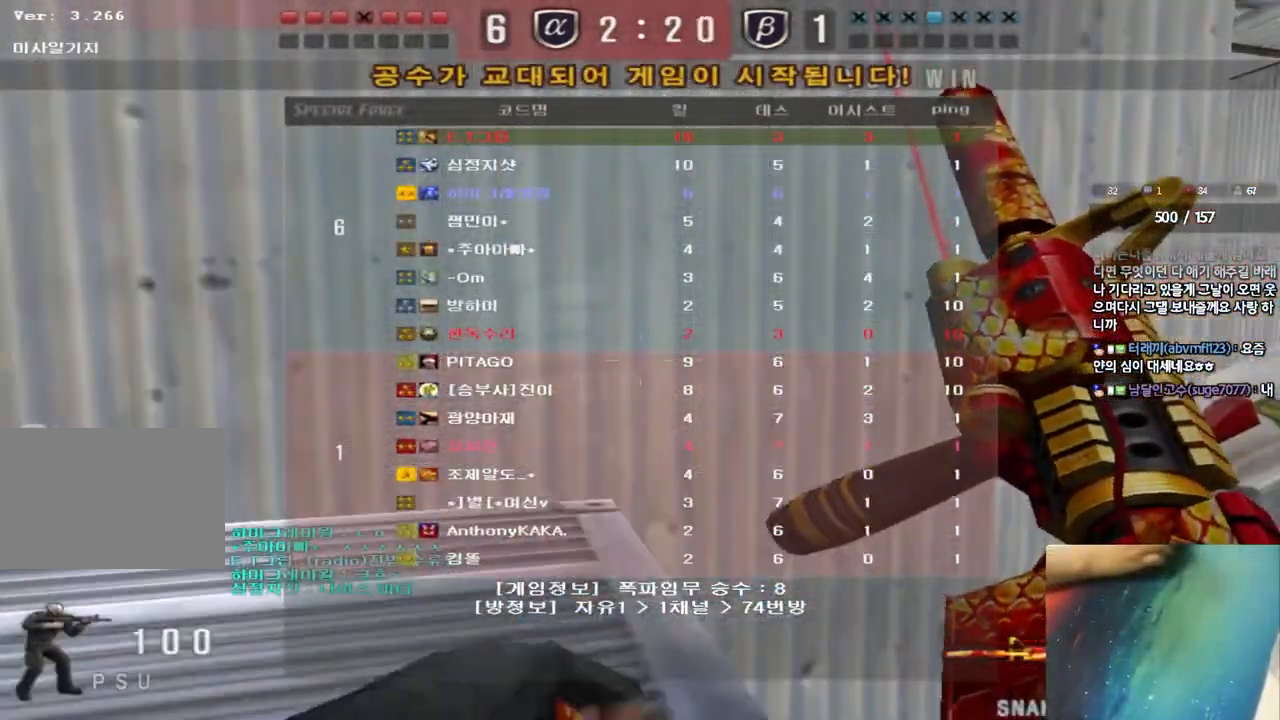
{"keys": [], "events": [[117, "space", "up"], [233, "shift", "up"]]}
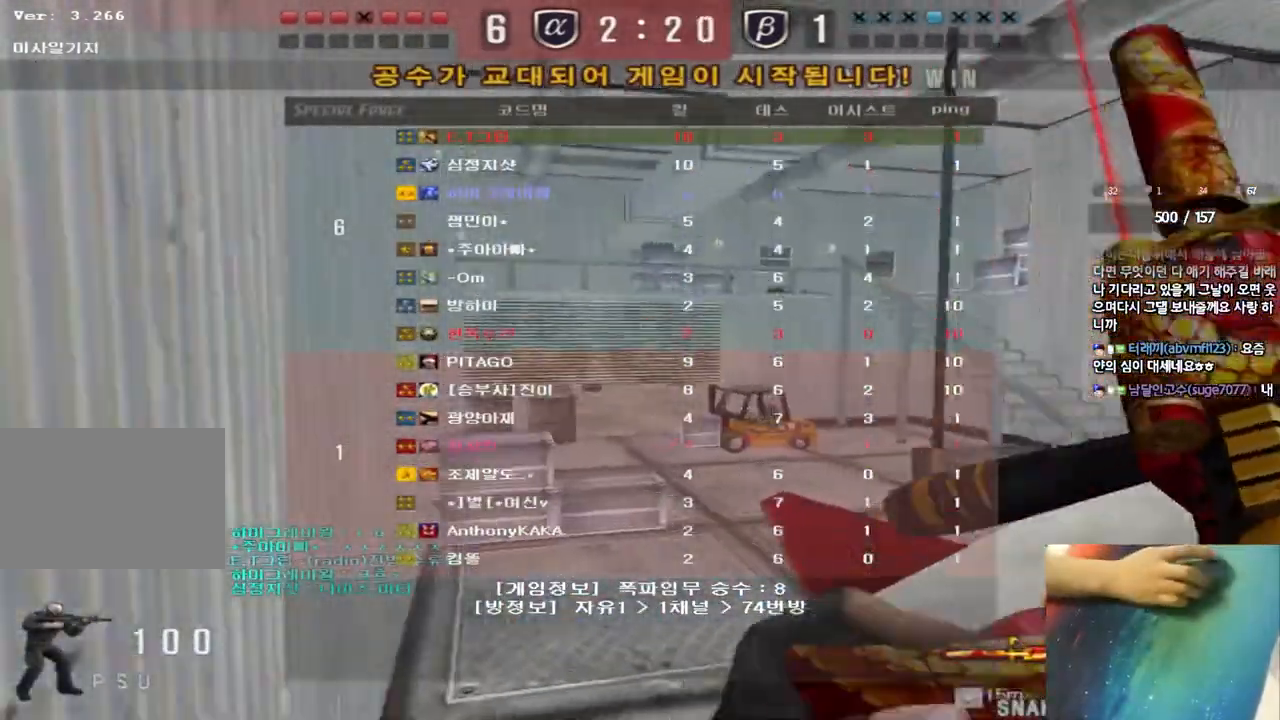
{"keys": ["a", "w"], "events": [[17, "a", "down"], [33, "w", "down"]]}
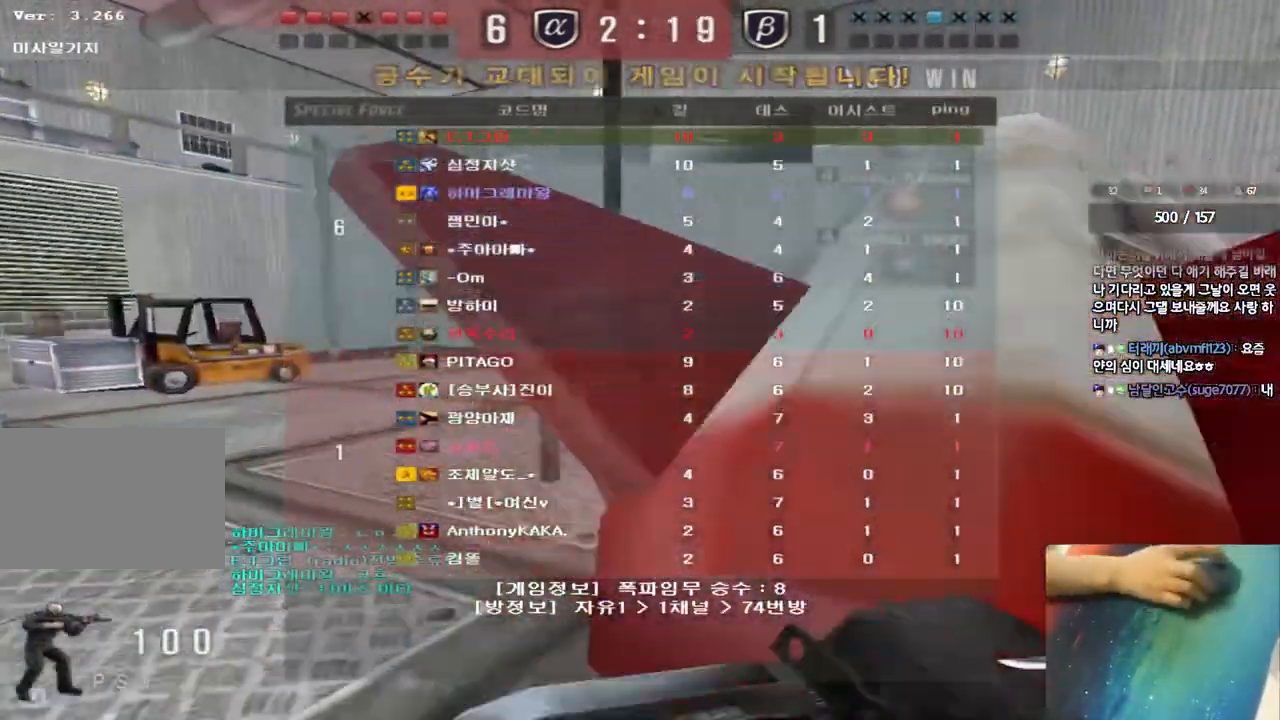
{"keys": ["a", "w"], "events": []}
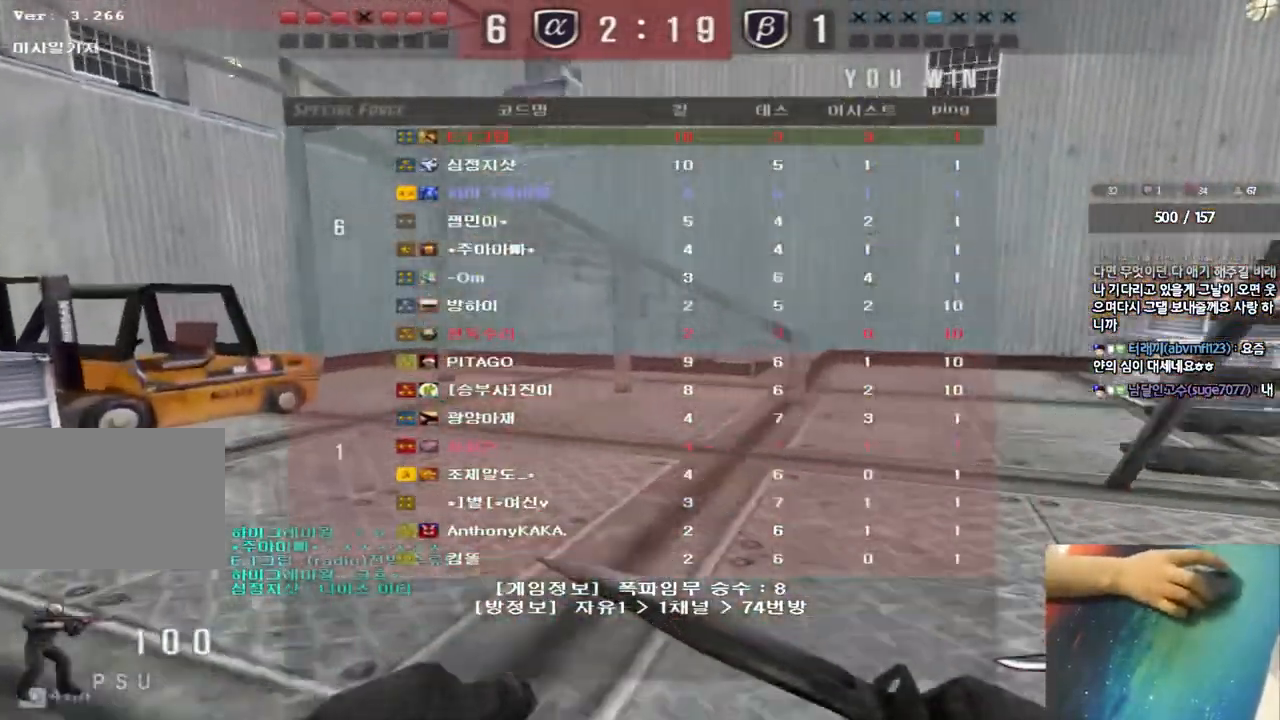
{"keys": ["a", "w"], "events": []}
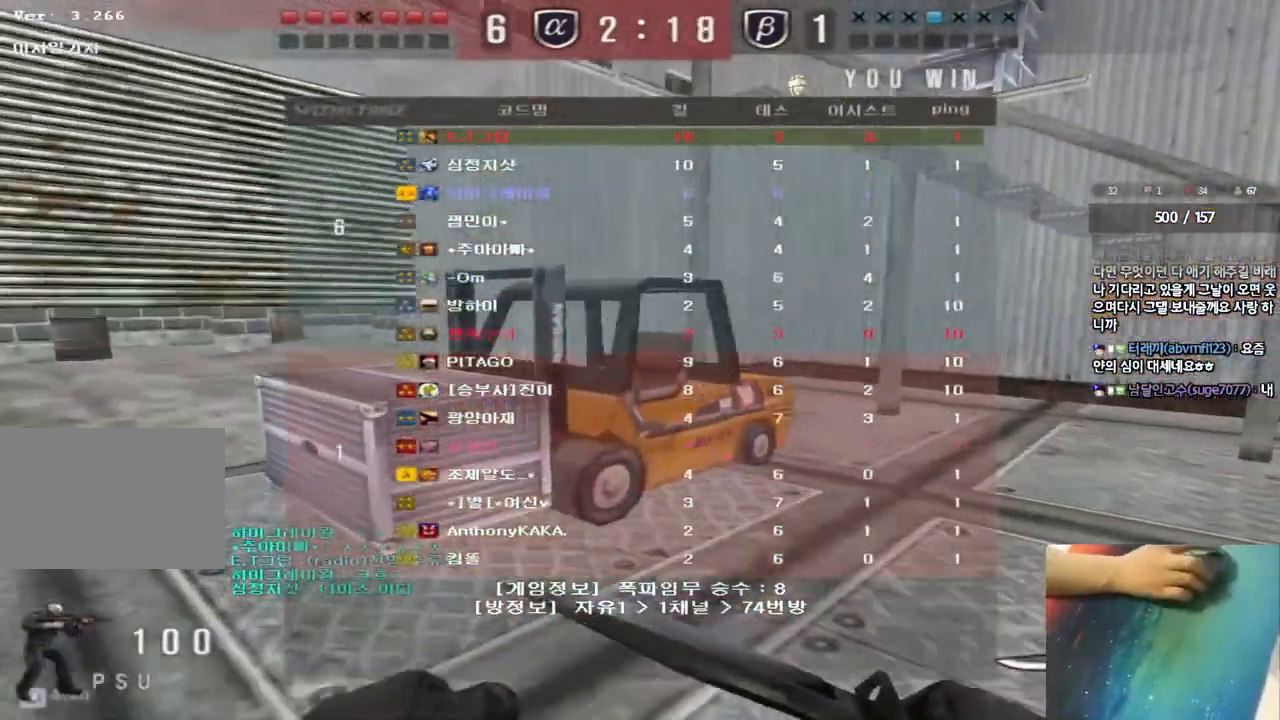
{"keys": ["a", "w"], "events": [[350, "ctrl", "down"], [350, "w", "up"], [367, "a", "up"], [467, "w", "down"], [483, "a", "down"], [483, "ctrl", "up"]]}
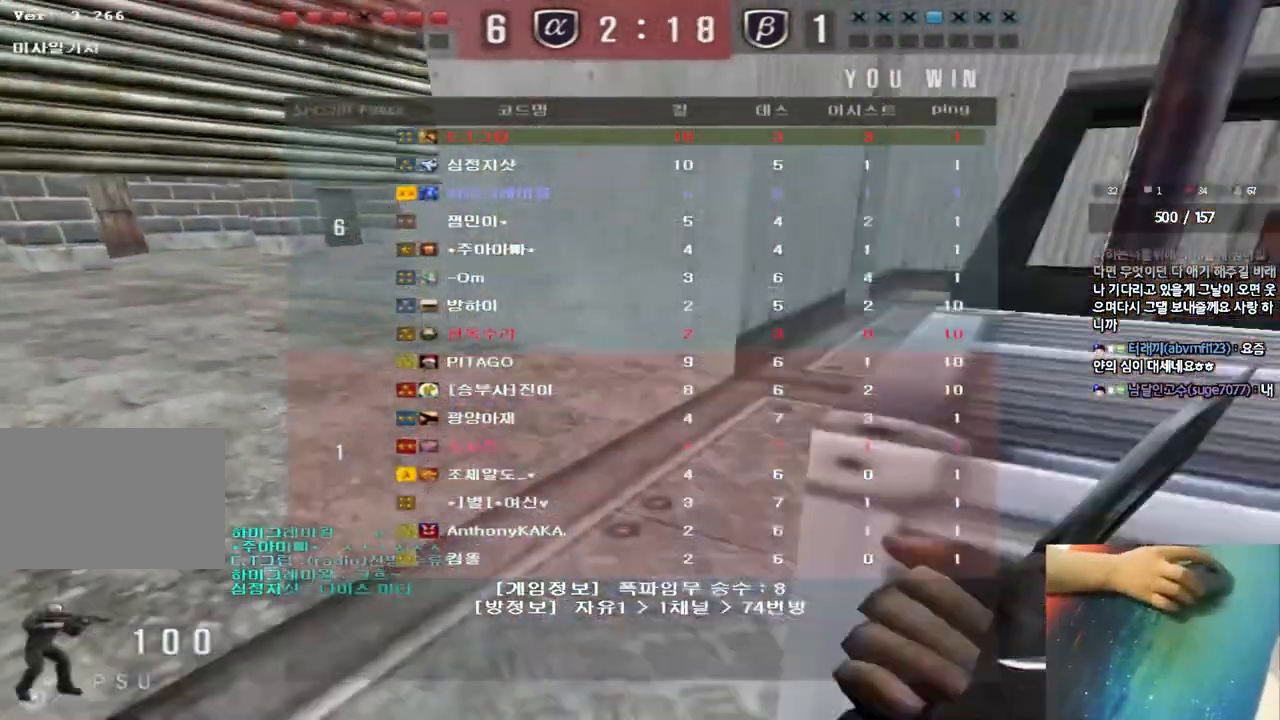
{"keys": ["a", "ctrl", "w"], "events": [[367, "ctrl", "down"], [383, "a", "up"], [383, "w", "up"], [483, "a", "down"], [500, "w", "down"]]}
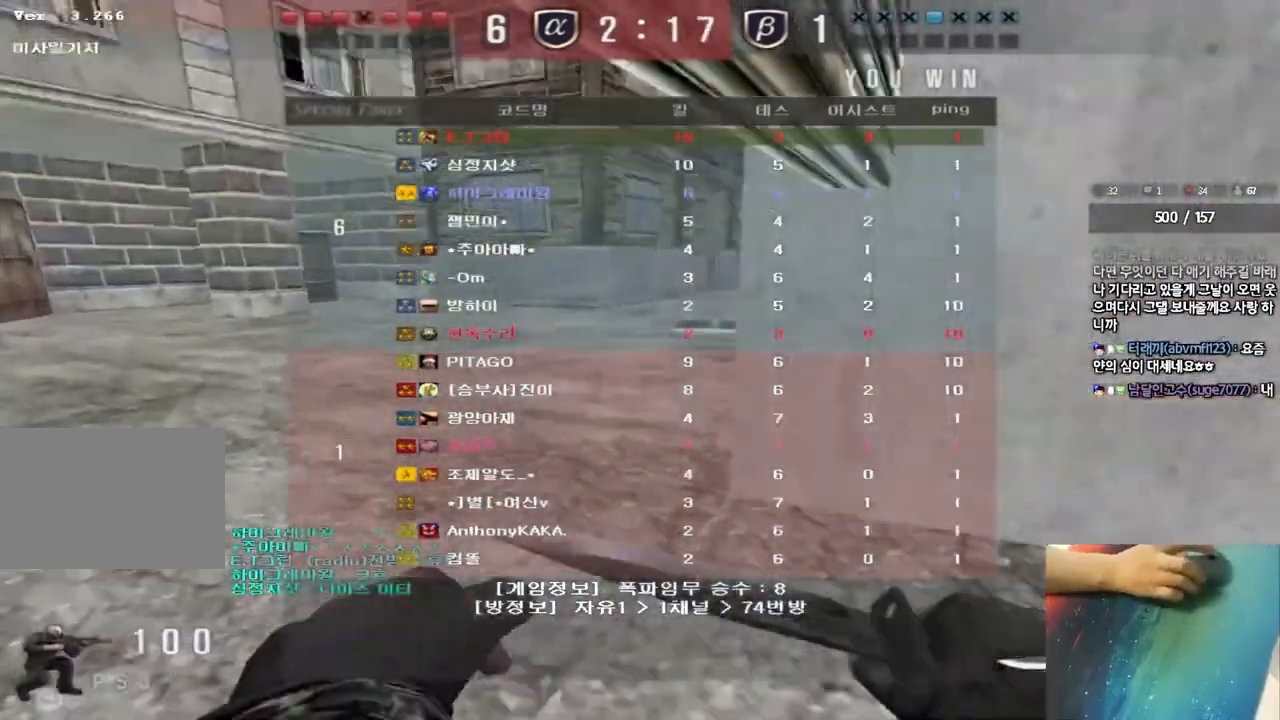
{"keys": ["a", "w"], "events": [[67, "ctrl", "up"]]}
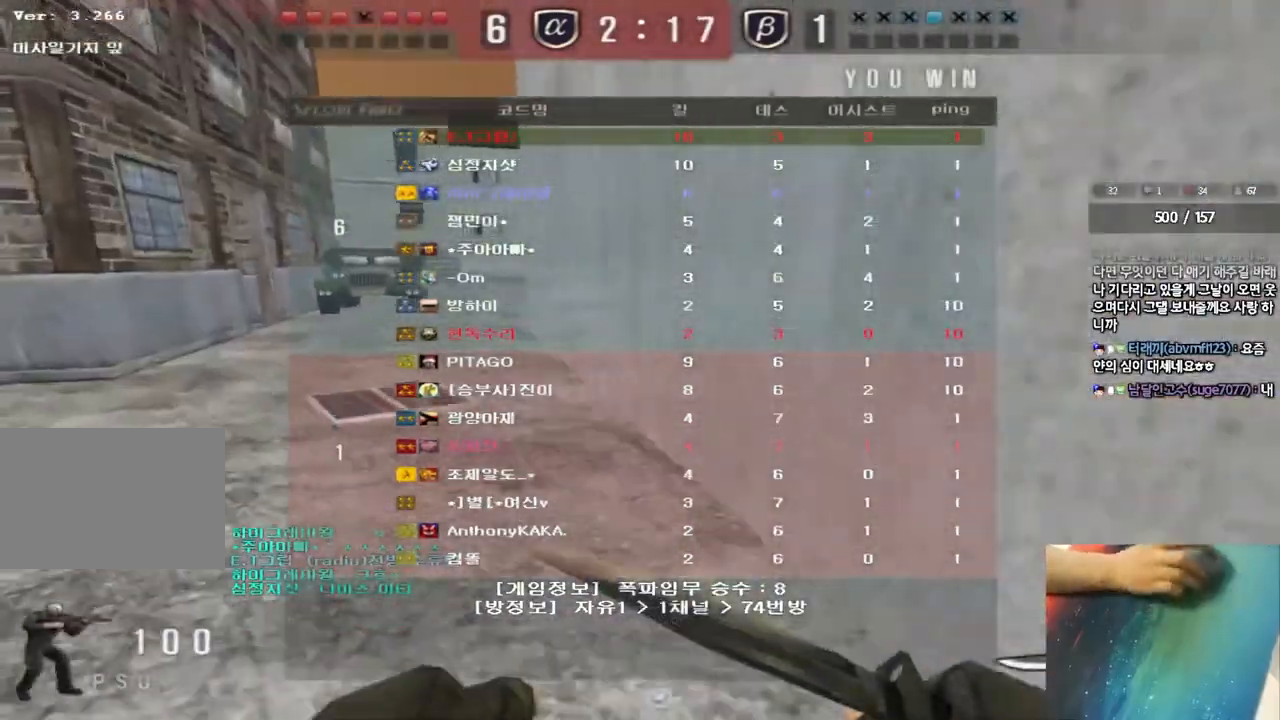
{"keys": ["a", "w"], "events": []}
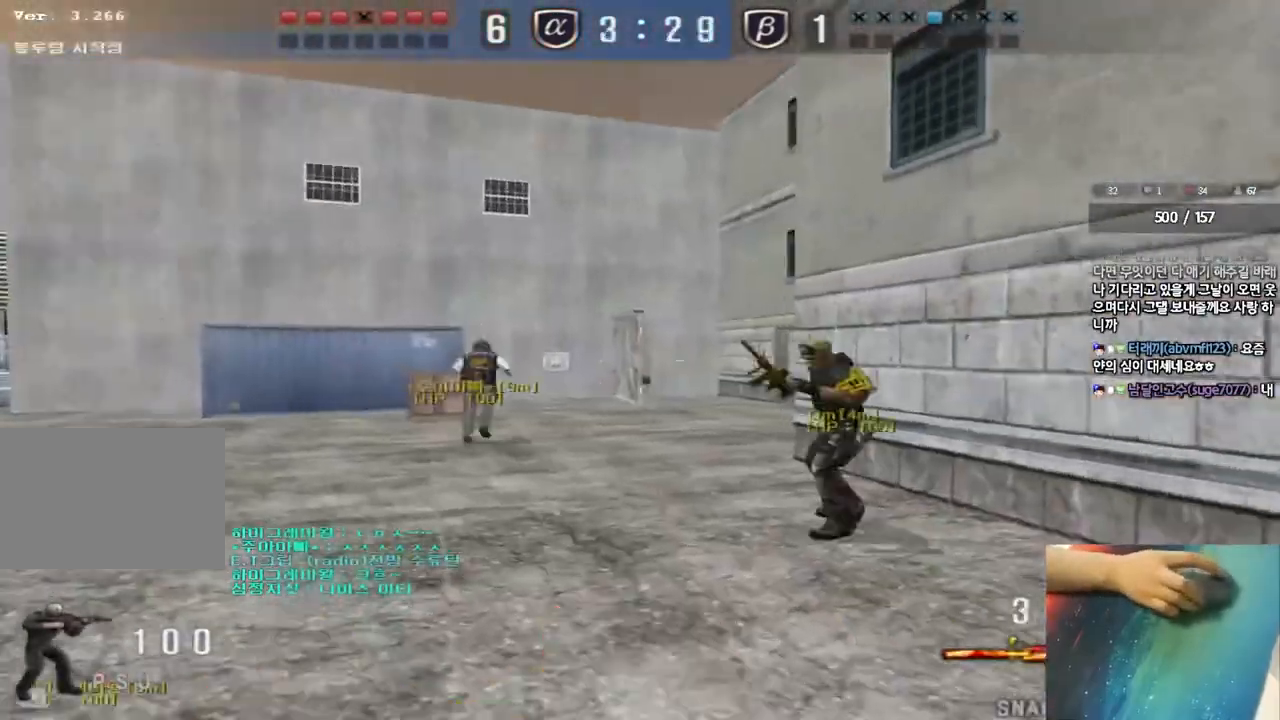
{"keys": ["a", "w"], "events": []}
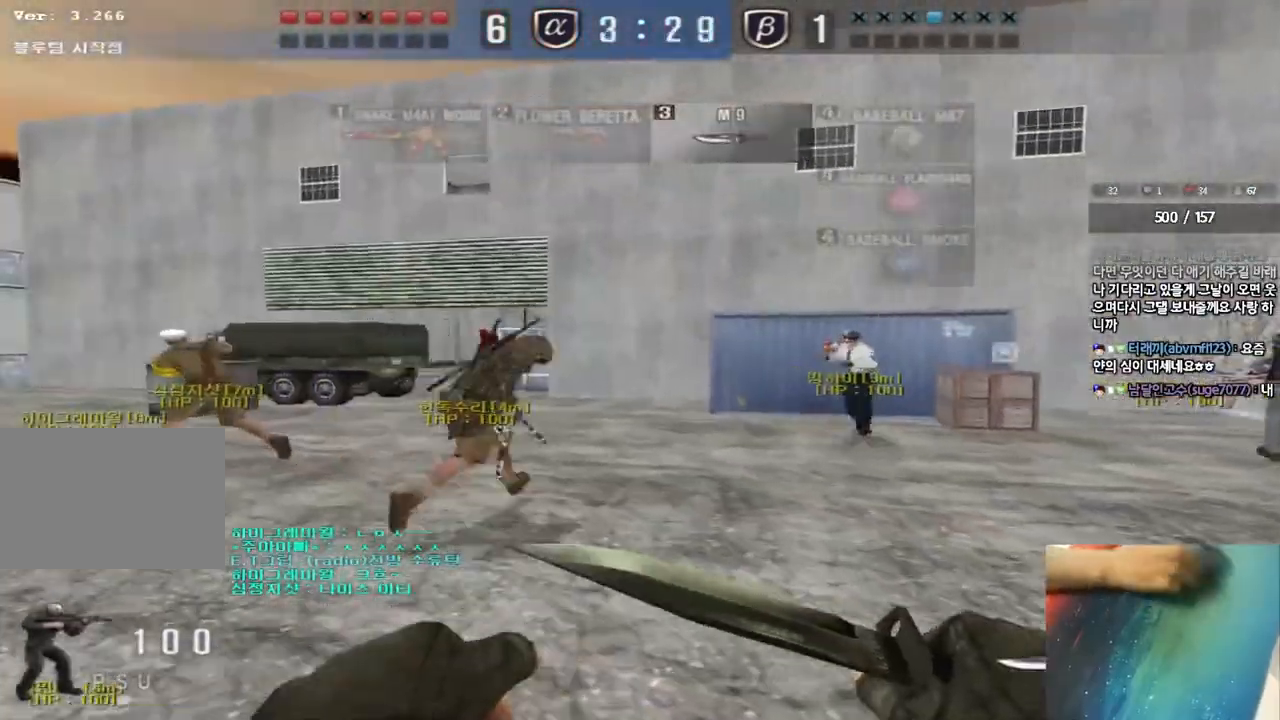
{"keys": ["d", "w"], "events": [[117, "a", "up"], [133, "d", "down"]]}
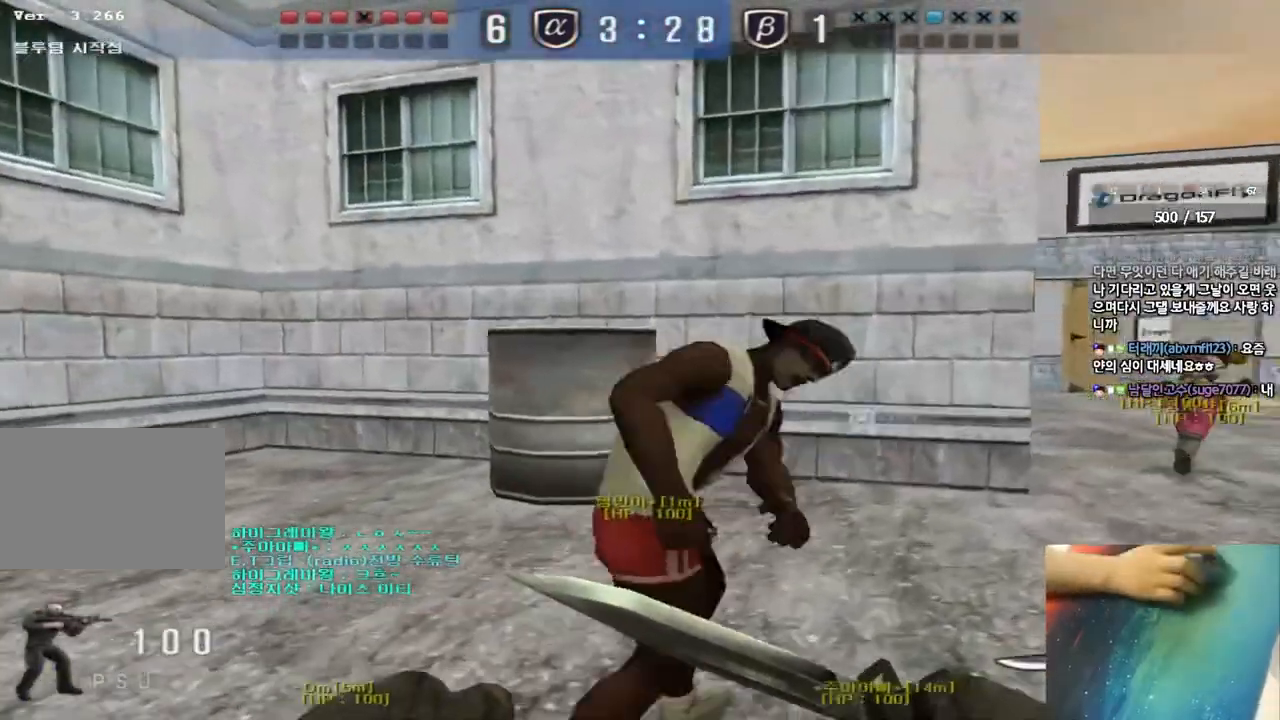
{"keys": ["d", "w"], "events": []}
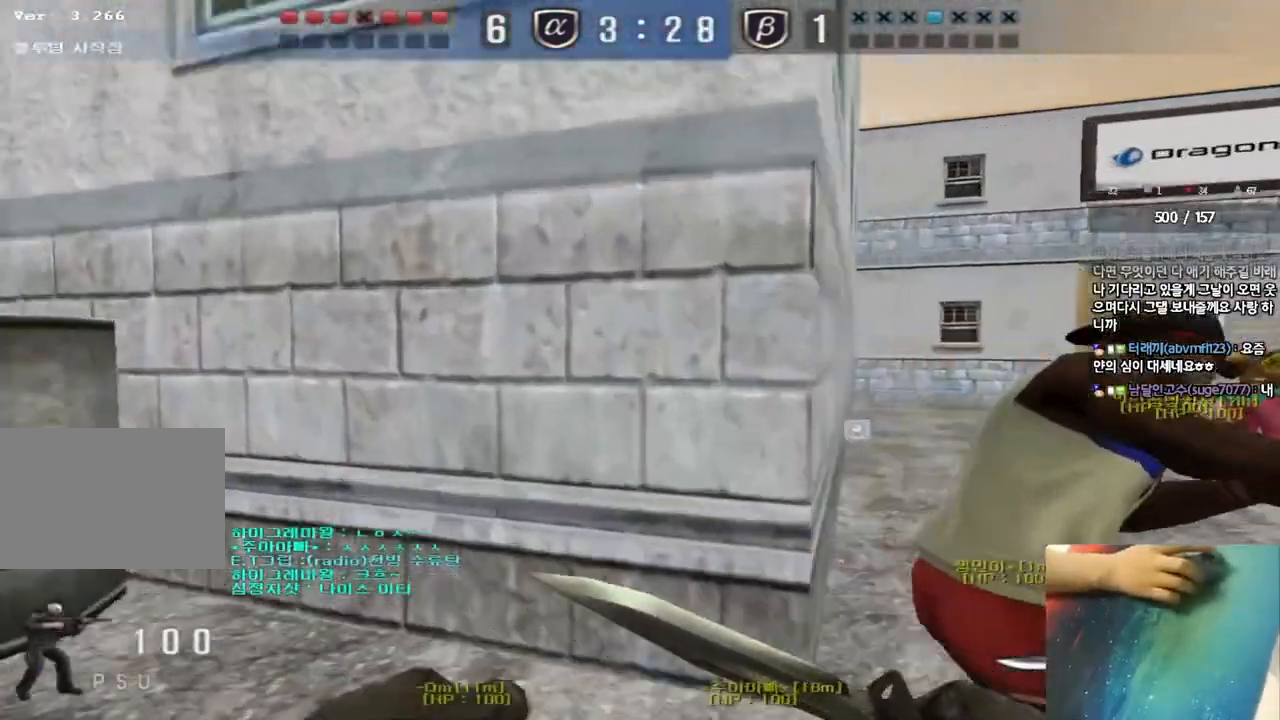
{"keys": ["d", "w"], "events": []}